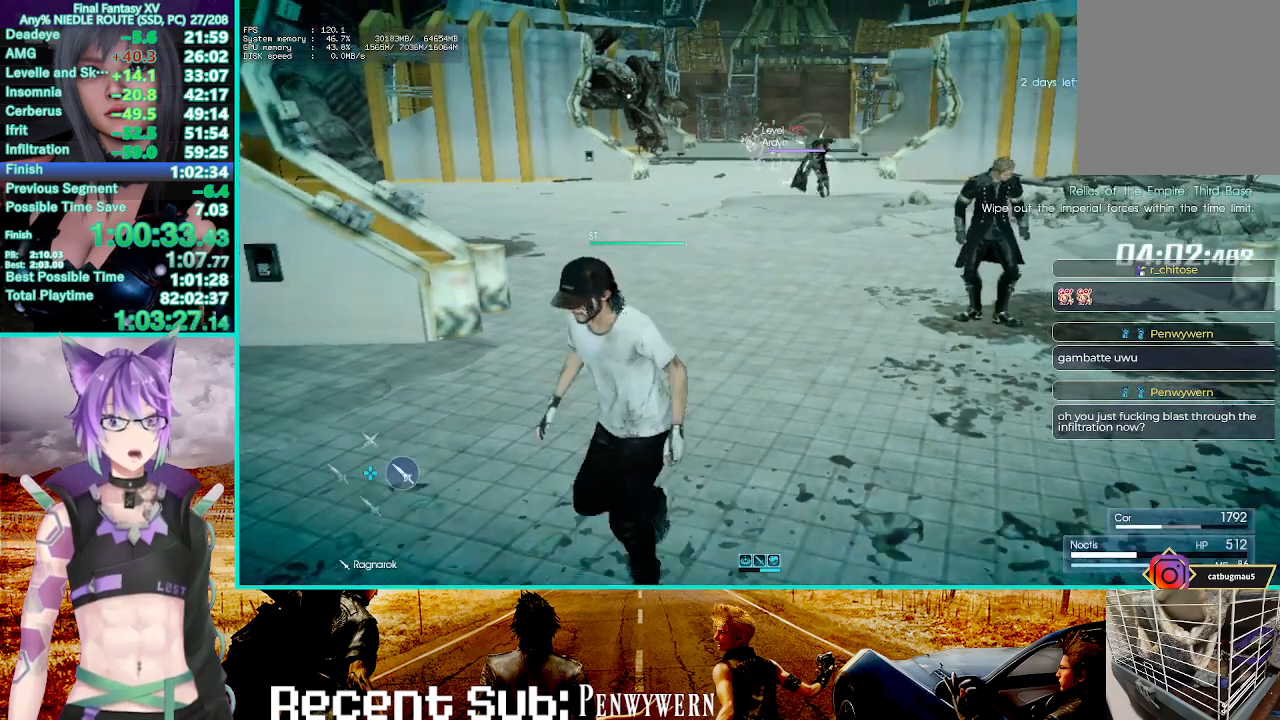
Gameplay with a controller (PlayStation layout); each line is a JSON object with the inputs held at the frame after it (dt_ms = milliseconds from this image to that frame). "events" lists button and stick changes between this image and that frame as [ms after this image, input, new state], when the widget could be followed in between.
{"dt_ms": 500, "buttons": ["R1"], "left_stick": "down", "right_stick": "center", "events": [[50, "left_stick", "down"]]}
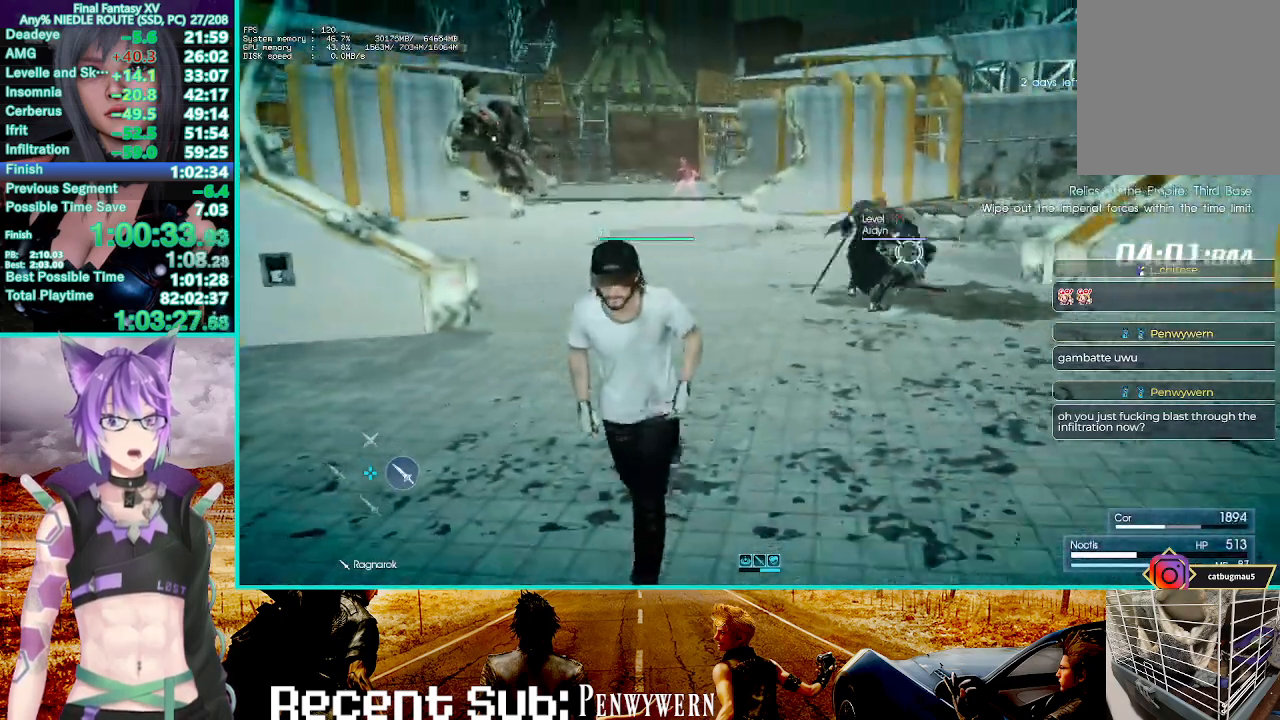
{"dt_ms": 500, "buttons": ["CROSS", "R1"], "left_stick": "down", "right_stick": "center", "events": [[33, "left_stick", "center"], [117, "left_stick", "down"], [367, "CROSS", "down"]]}
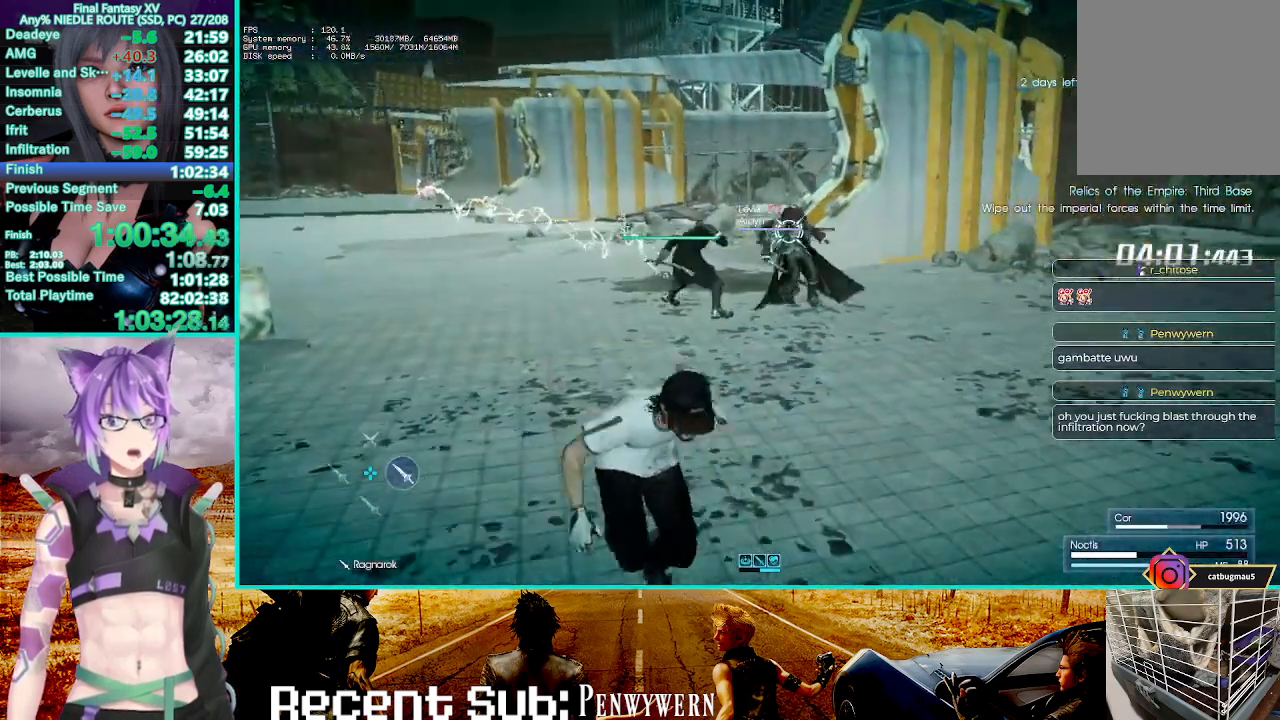
{"dt_ms": 500, "buttons": ["R1"], "left_stick": "down", "right_stick": "center", "events": [[267, "CROSS", "up"]]}
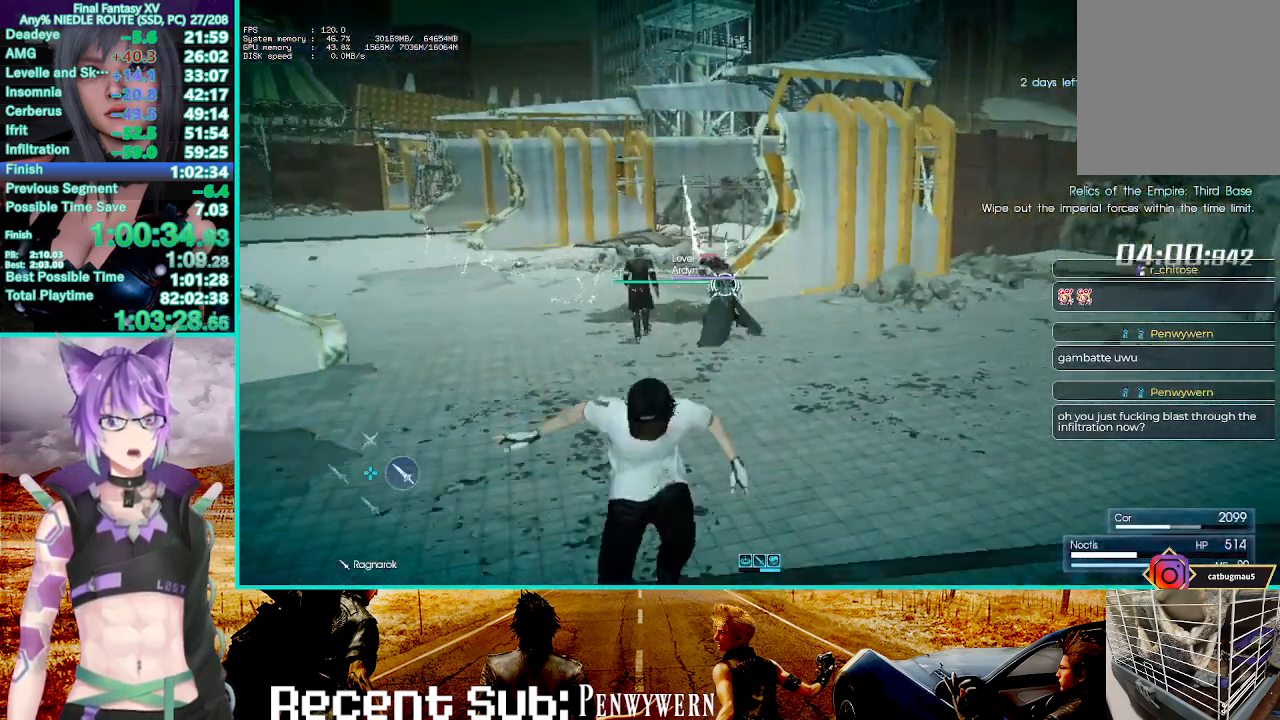
{"dt_ms": 1000, "buttons": [], "left_stick": "center", "right_stick": "center"}
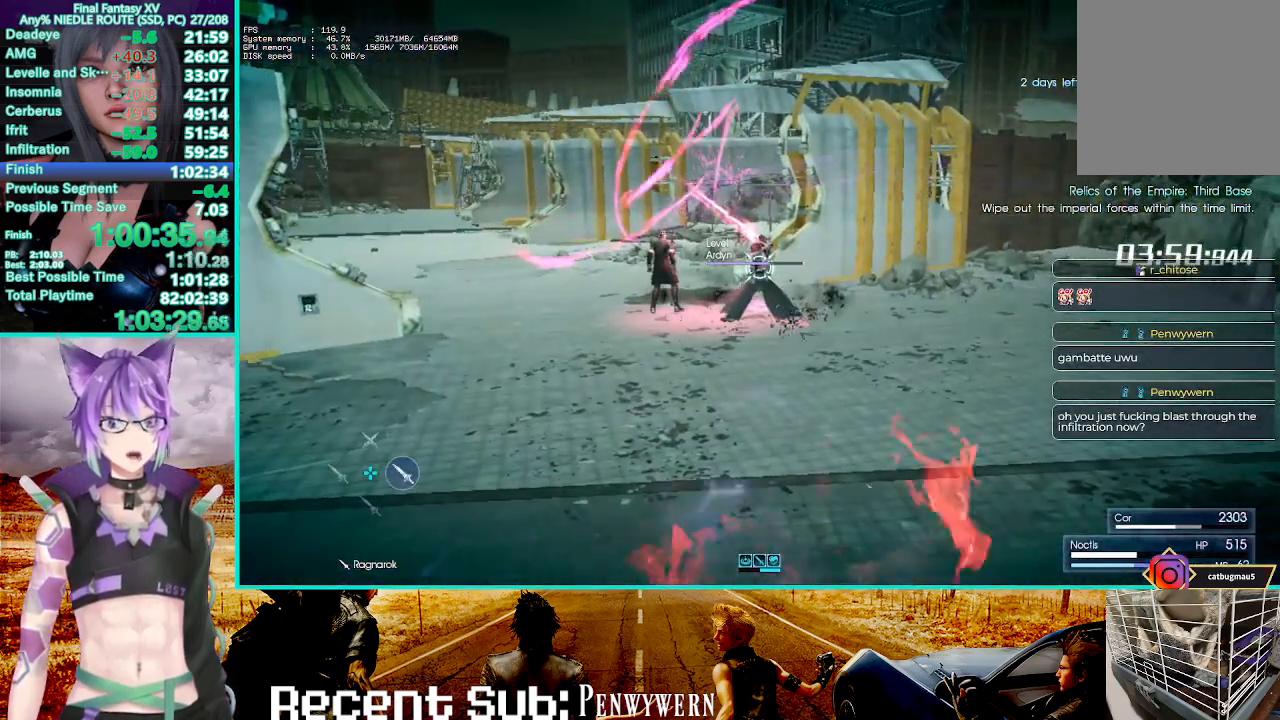
{"dt_ms": 500, "buttons": [], "left_stick": "center", "right_stick": "center", "events": []}